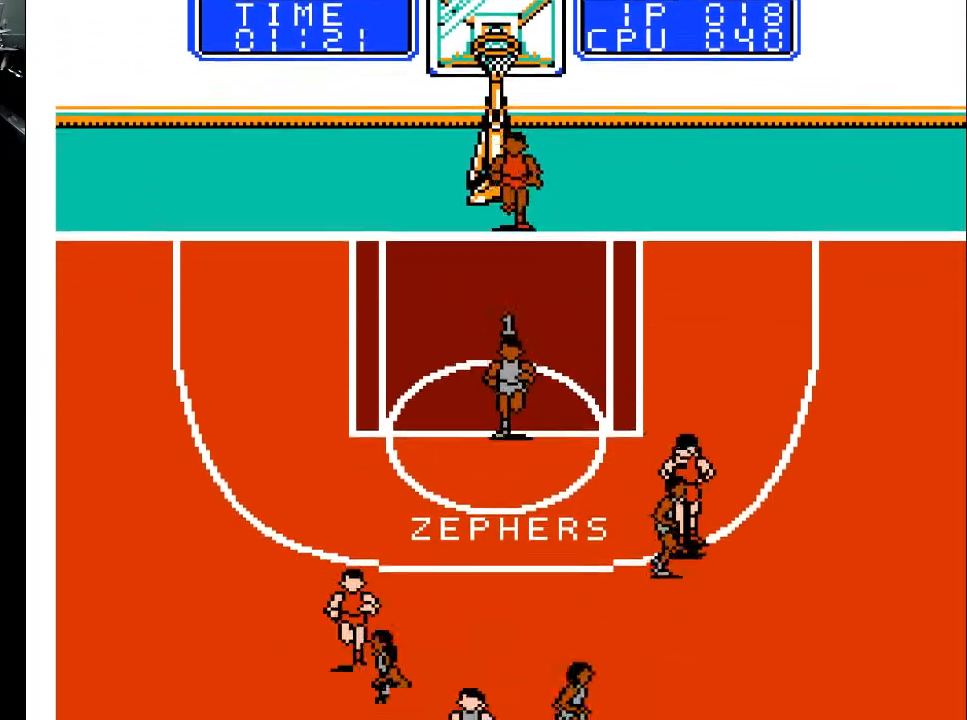
Gameplay with a controller (Xbox layout); each line is a JSON object with the inputs held at the frame after it. "events" lists button and stick changes between this image and that frame as [ms after this image, input, new state], when the widget could be followed in between. Not read: left_stick right_stick.
{"buttons": ["DPAD_DOWN", "DPAD_RIGHT"], "events": [[167, "DPAD_LEFT", "down"], [333, "DPAD_LEFT", "up"], [400, "DPAD_RIGHT", "down"]]}
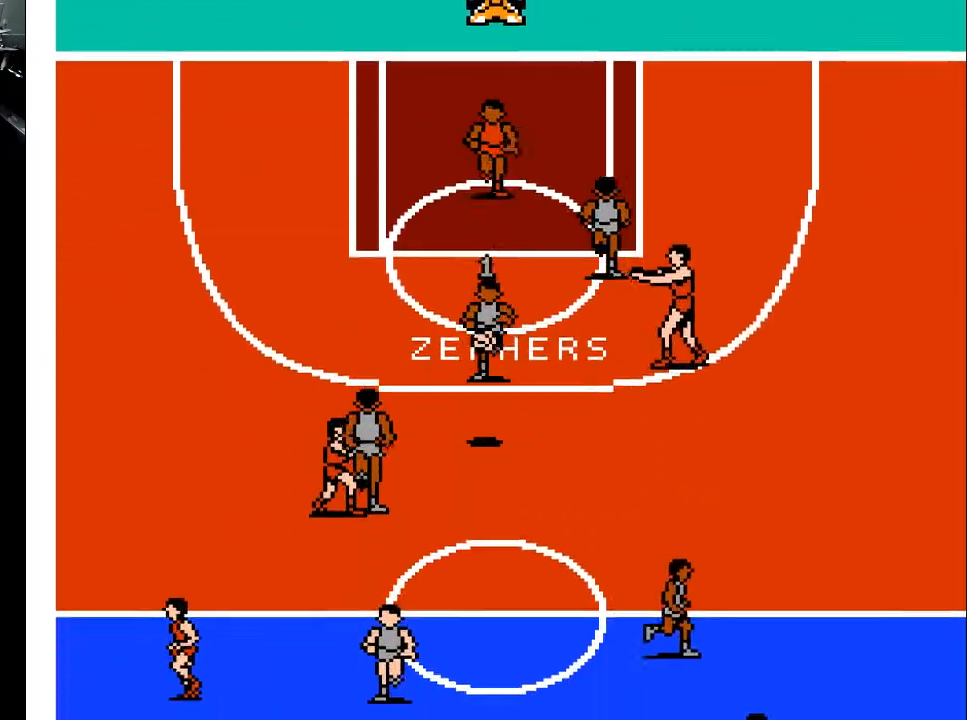
{"buttons": ["DPAD_DOWN", "DPAD_LEFT"], "events": [[200, "DPAD_RIGHT", "up"], [267, "DPAD_LEFT", "down"]]}
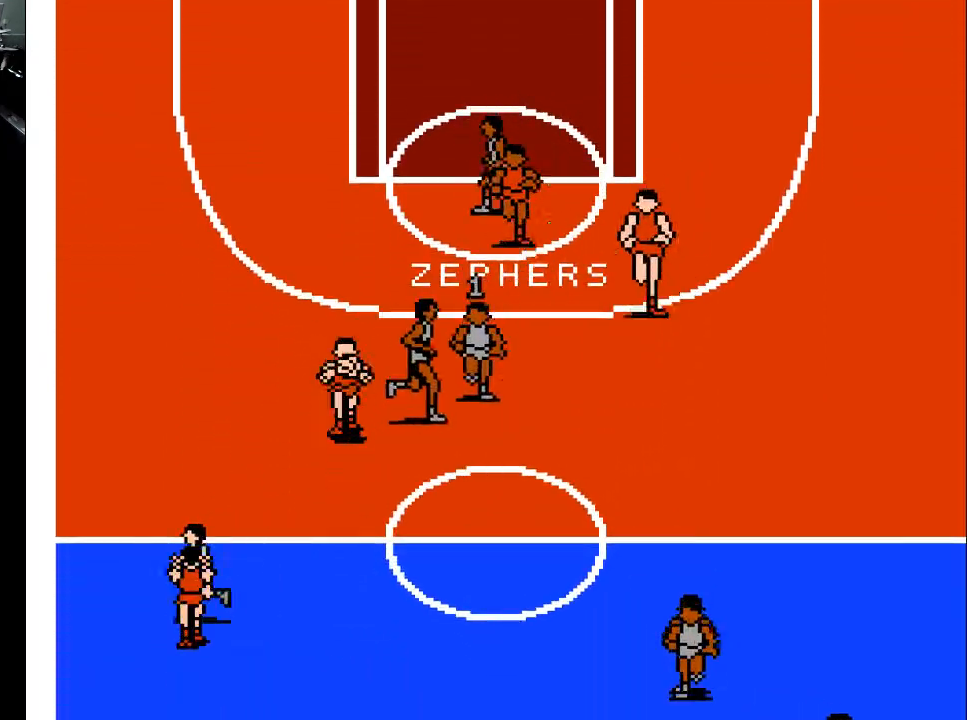
{"buttons": ["DPAD_DOWN", "DPAD_LEFT"], "events": [[400, "X", "down"], [500, "X", "up"]]}
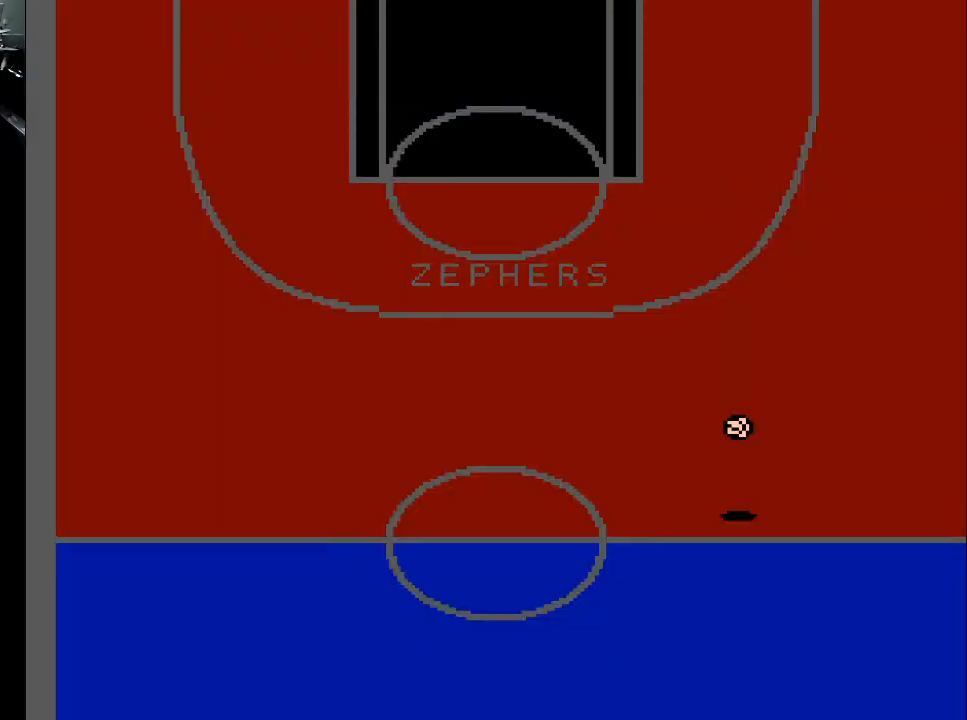
{"buttons": [], "events": [[433, "DPAD_LEFT", "up"], [500, "DPAD_DOWN", "up"]]}
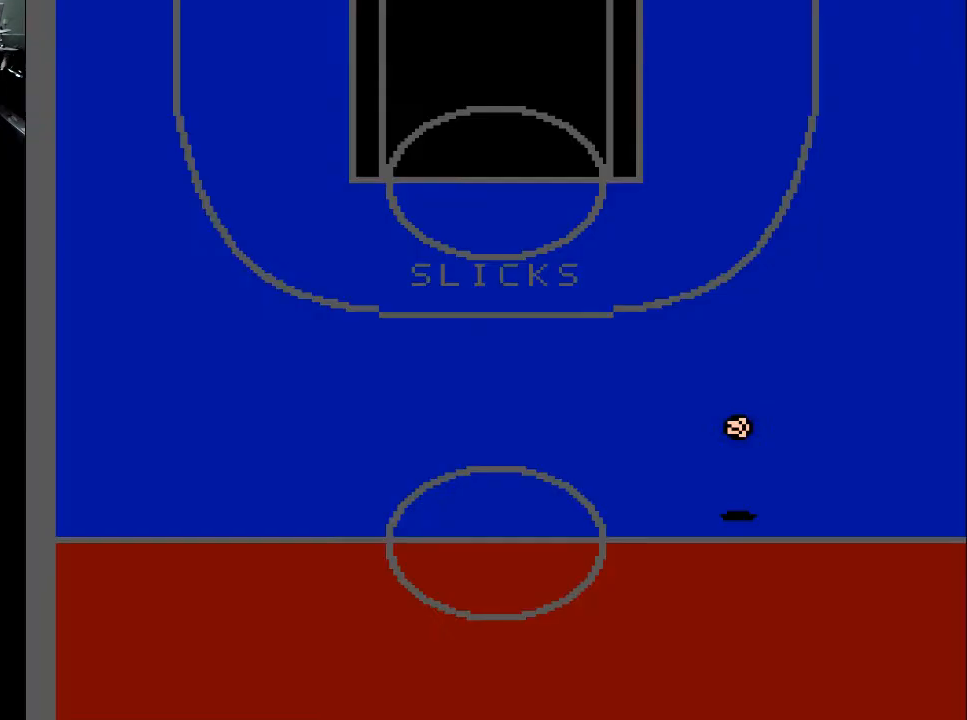
{"buttons": ["DPAD_UP"], "events": [[433, "DPAD_UP", "down"]]}
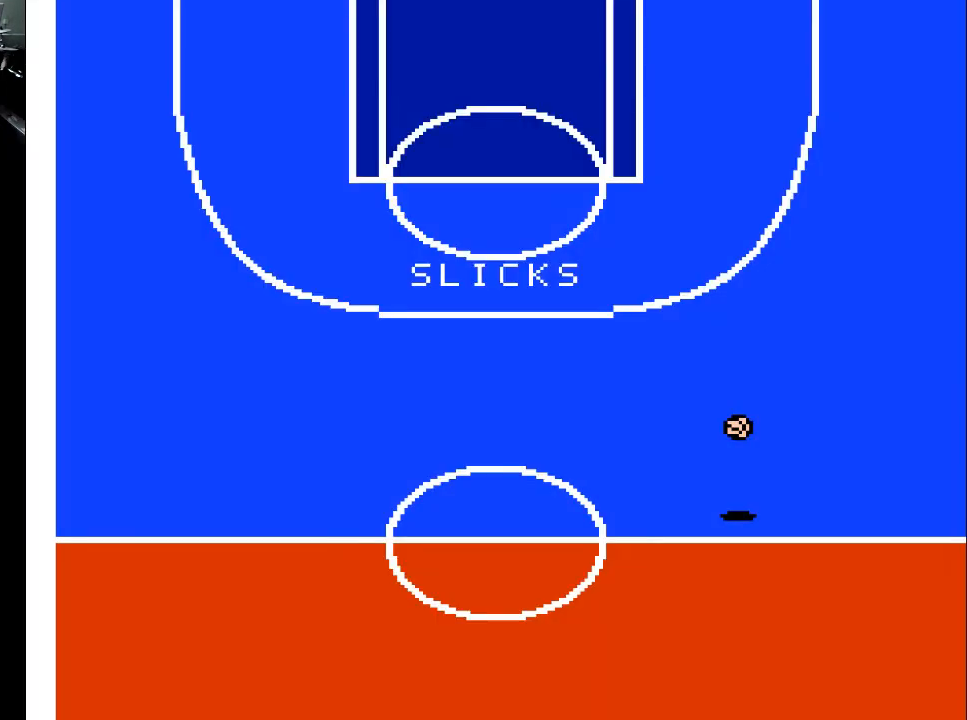
{"buttons": ["DPAD_UP"], "events": []}
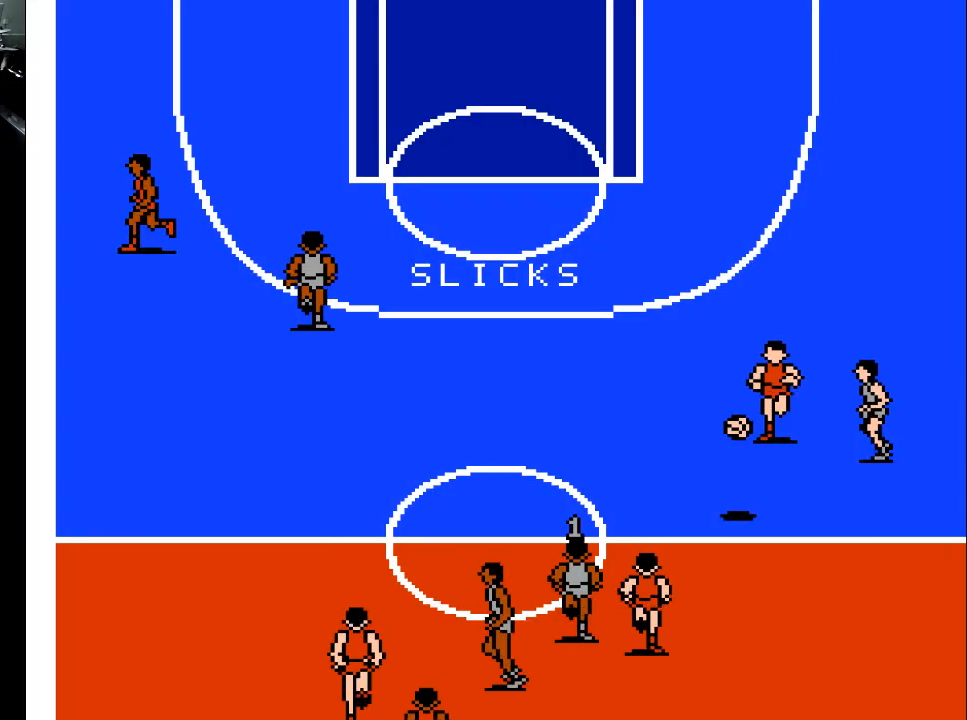
{"buttons": ["DPAD_UP"], "events": []}
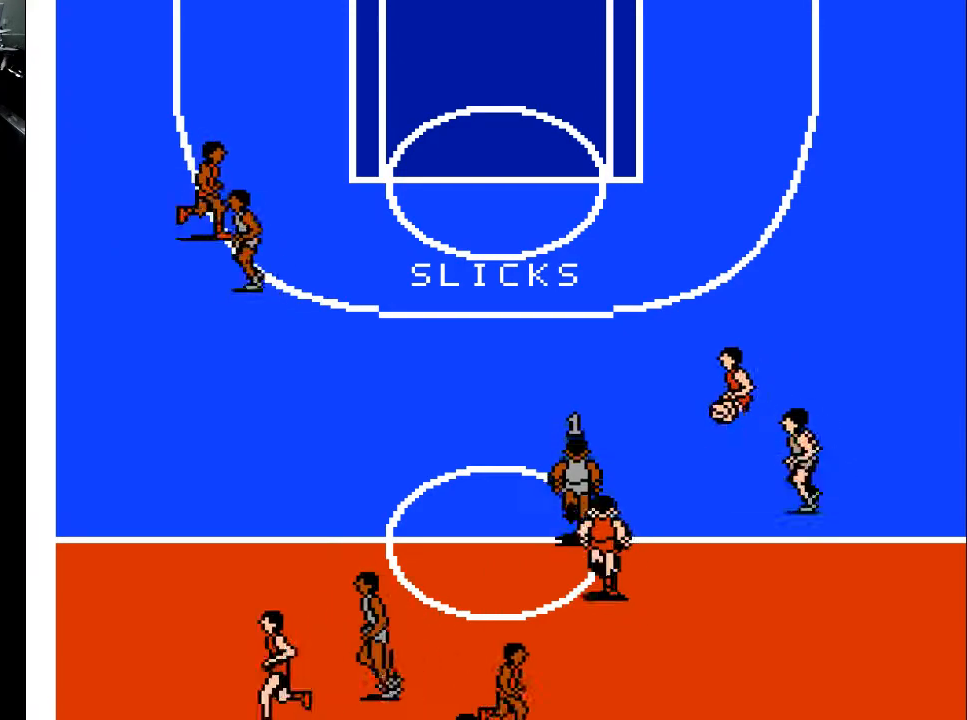
{"buttons": ["DPAD_UP"], "events": []}
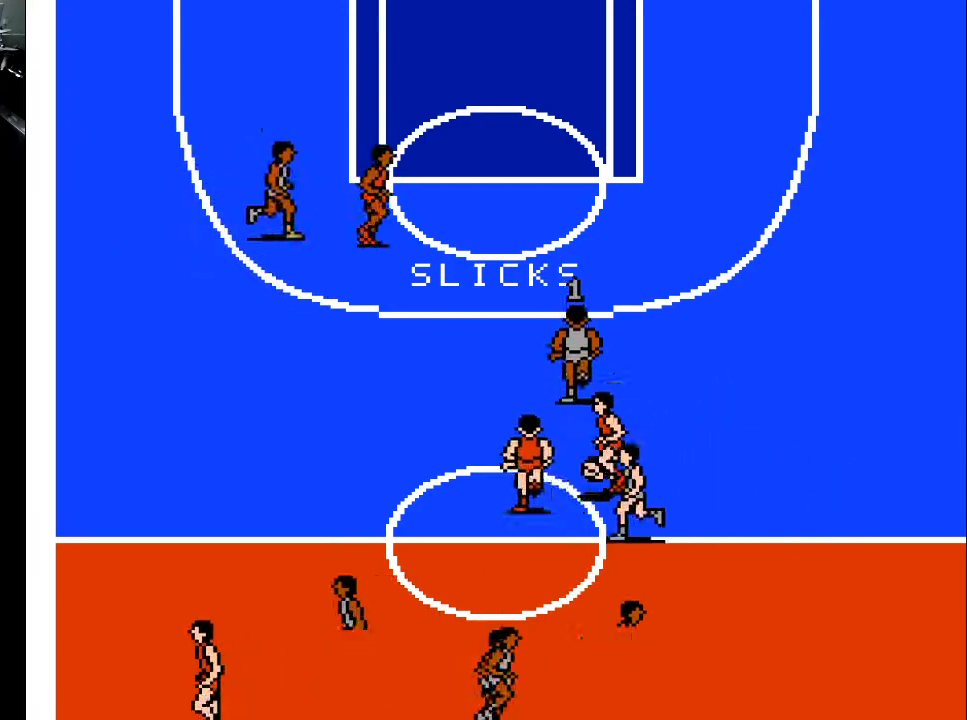
{"buttons": ["DPAD_UP"], "events": [[100, "DPAD_LEFT", "down"], [500, "DPAD_LEFT", "up"]]}
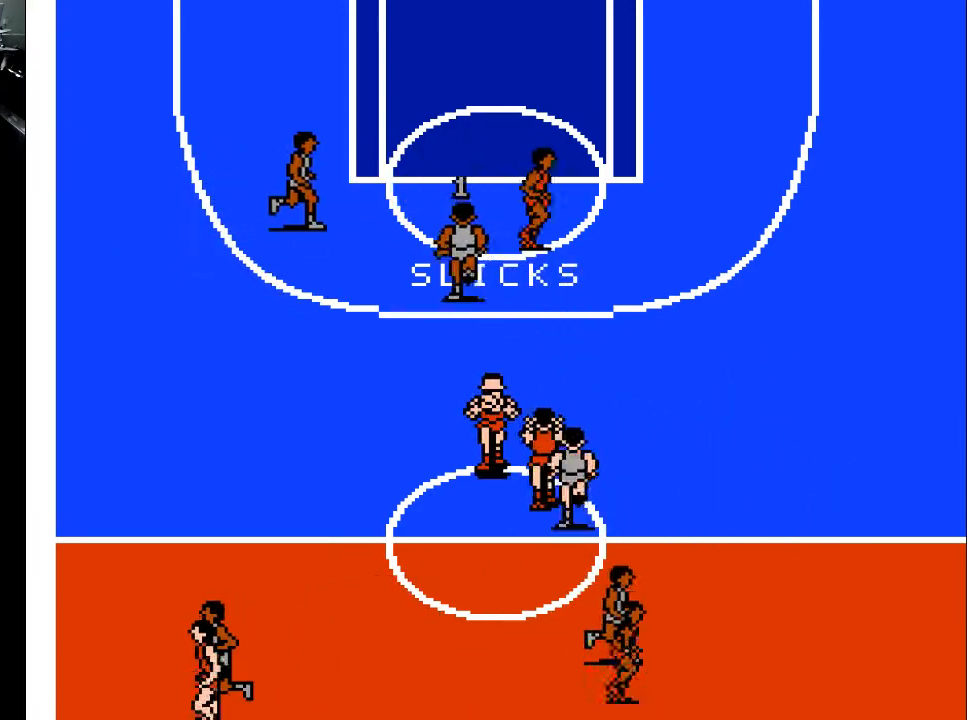
{"buttons": ["DPAD_LEFT"], "events": [[33, "DPAD_UP", "up"], [100, "DPAD_RIGHT", "down"], [133, "DPAD_DOWN", "down"], [300, "DPAD_RIGHT", "up"], [400, "DPAD_LEFT", "down"], [433, "DPAD_DOWN", "up"]]}
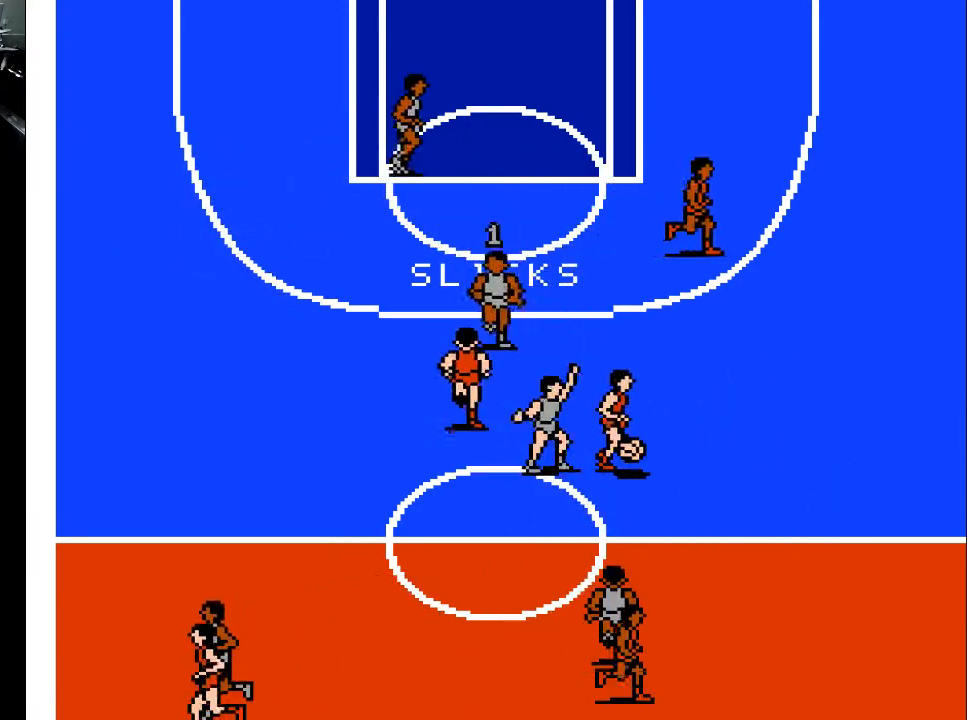
{"buttons": ["DPAD_RIGHT"], "events": [[33, "DPAD_DOWN", "down"], [100, "DPAD_LEFT", "up"], [167, "A", "down"], [200, "DPAD_DOWN", "up"], [300, "A", "up"], [500, "DPAD_RIGHT", "down"]]}
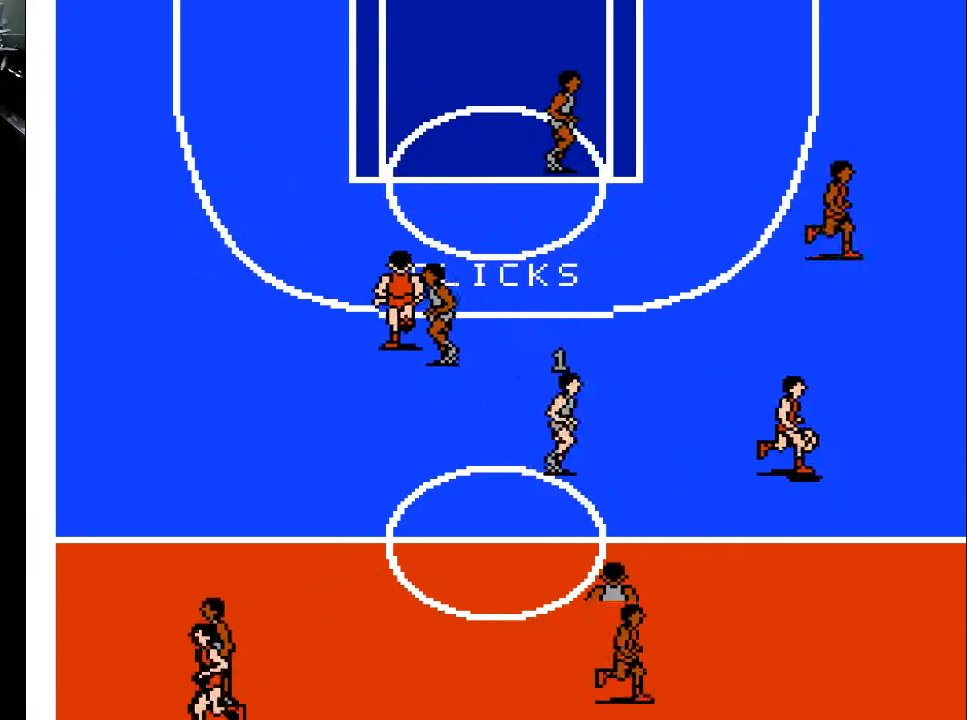
{"buttons": ["DPAD_UP"], "events": [[200, "DPAD_RIGHT", "up"], [200, "DPAD_UP", "down"]]}
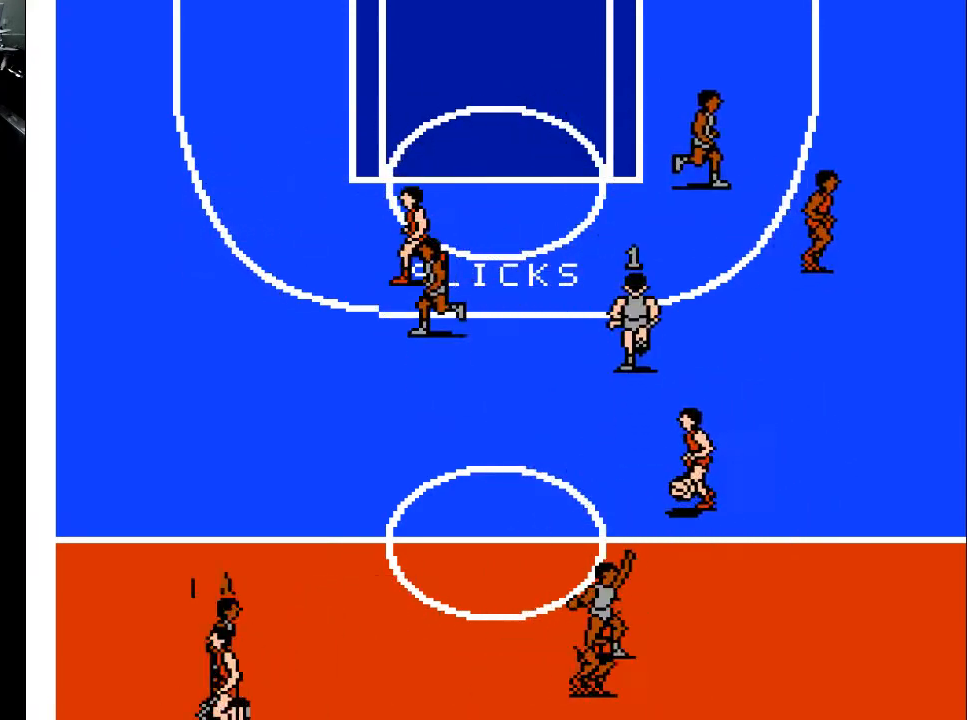
{"buttons": ["DPAD_DOWN"], "events": [[100, "DPAD_LEFT", "down"], [100, "DPAD_UP", "up"], [300, "DPAD_DOWN", "down"], [333, "DPAD_LEFT", "up"]]}
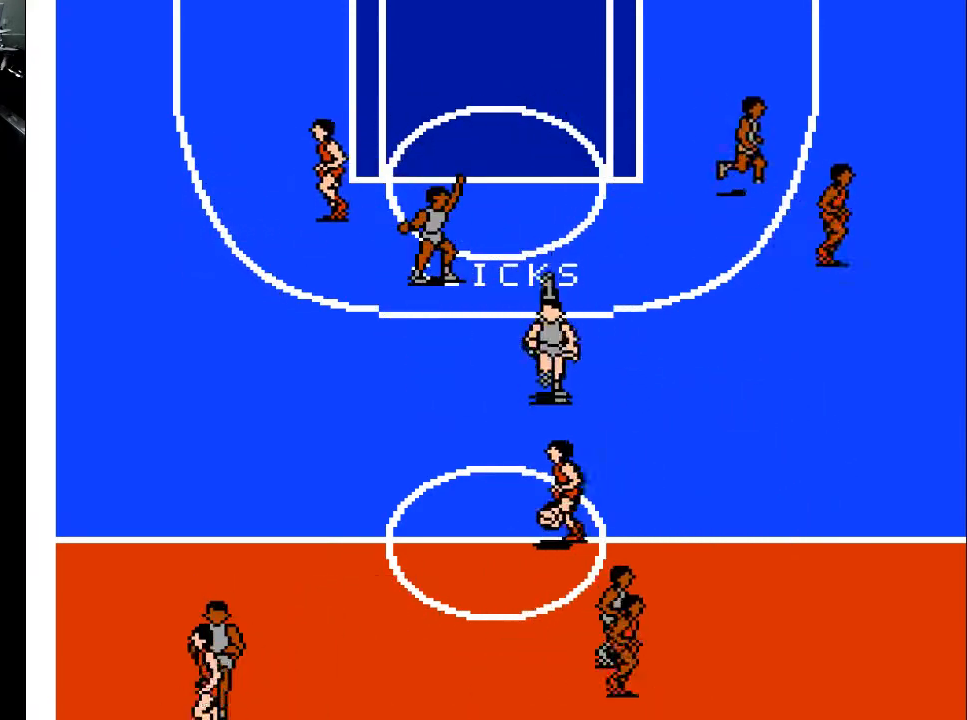
{"buttons": ["DPAD_DOWN", "DPAD_LEFT"], "events": [[200, "DPAD_LEFT", "down"]]}
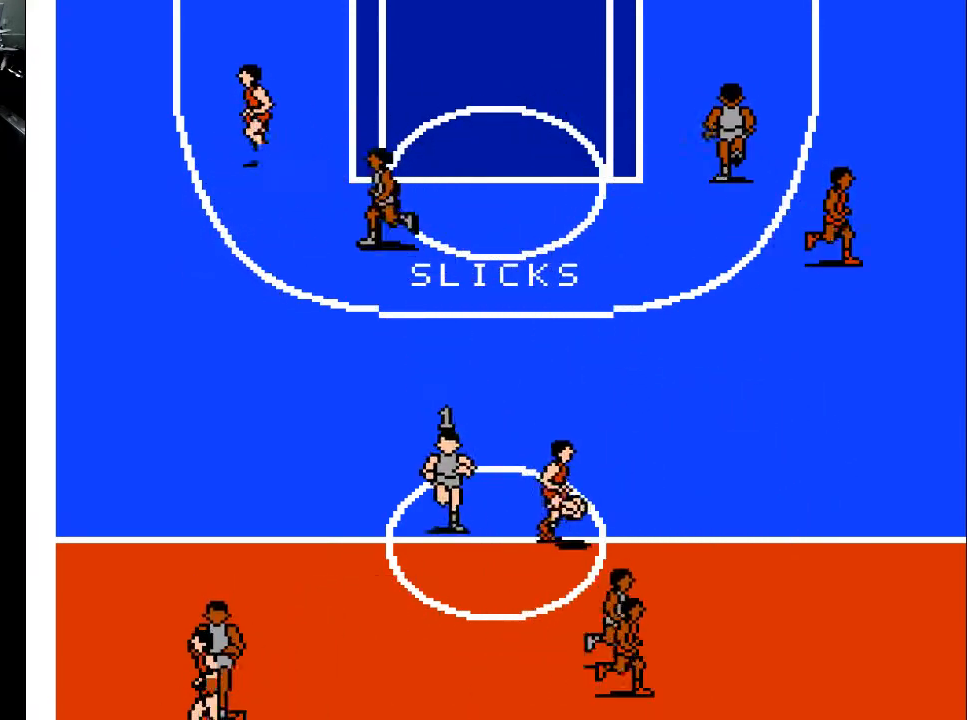
{"buttons": ["DPAD_UP", "DPAD_RIGHT"], "events": [[100, "A", "down"], [167, "DPAD_LEFT", "up"], [167, "DPAD_RIGHT", "down"], [200, "A", "up"], [200, "DPAD_DOWN", "up"], [300, "DPAD_UP", "down"]]}
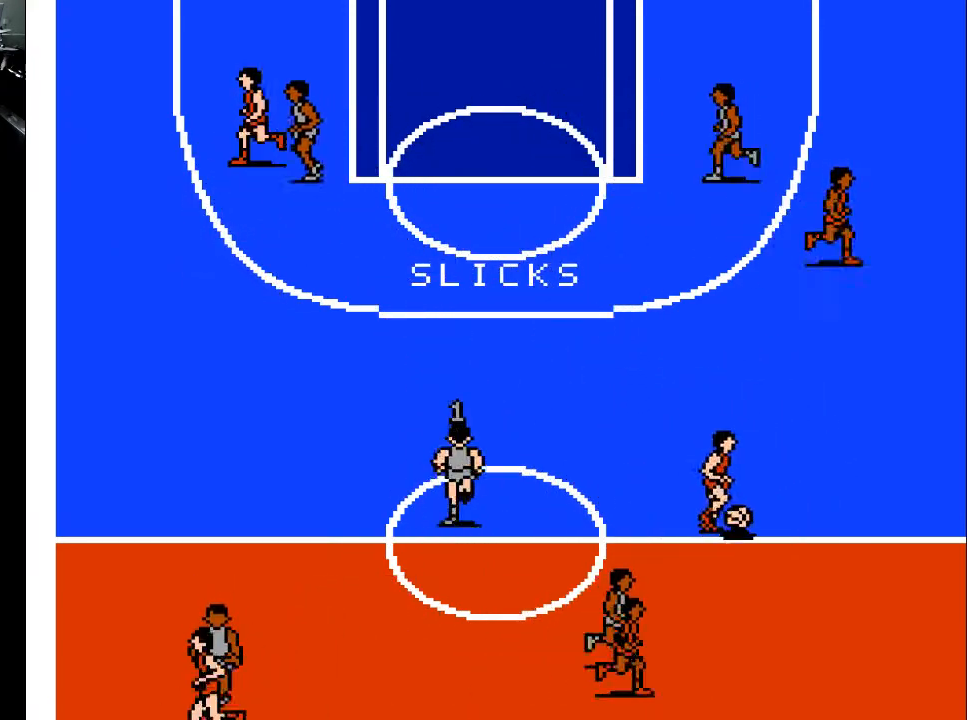
{"buttons": ["DPAD_RIGHT"], "events": [[500, "DPAD_UP", "up"]]}
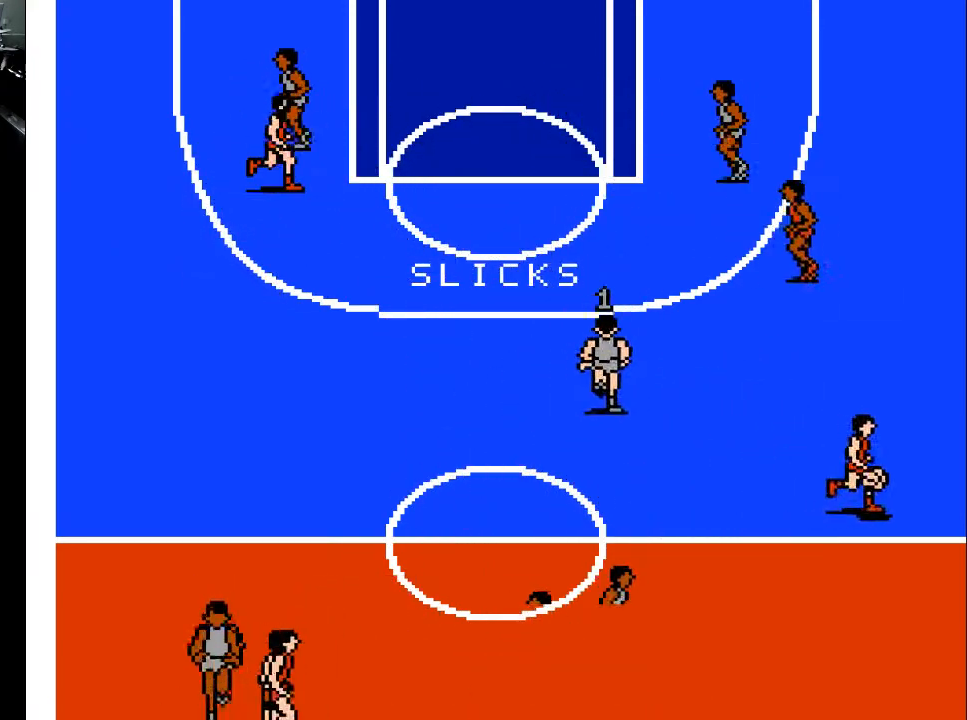
{"buttons": ["DPAD_DOWN", "DPAD_RIGHT"], "events": [[333, "DPAD_DOWN", "down"]]}
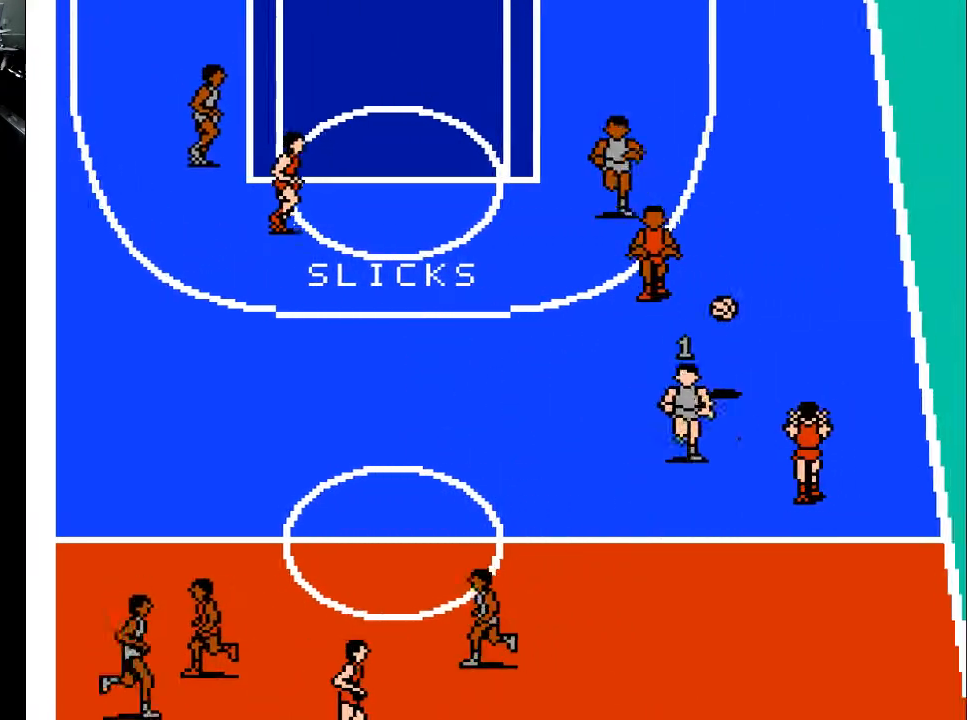
{"buttons": ["DPAD_UP", "DPAD_LEFT"], "events": [[200, "DPAD_DOWN", "up"], [233, "DPAD_RIGHT", "up"], [233, "DPAD_UP", "down"], [333, "DPAD_LEFT", "down"]]}
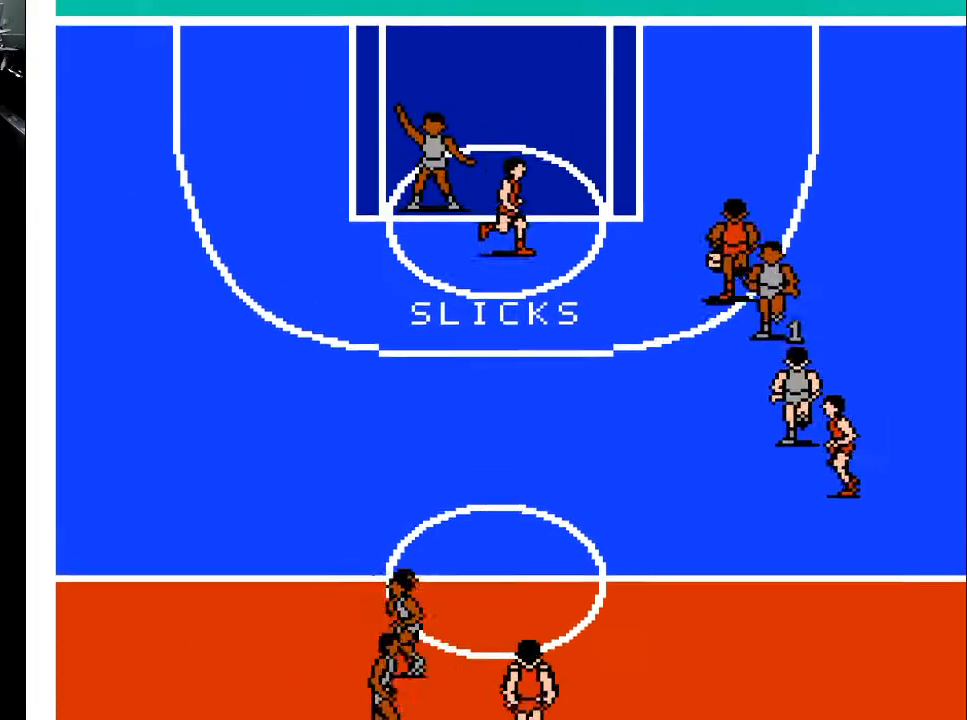
{"buttons": ["DPAD_UP"], "events": [[200, "DPAD_LEFT", "up"]]}
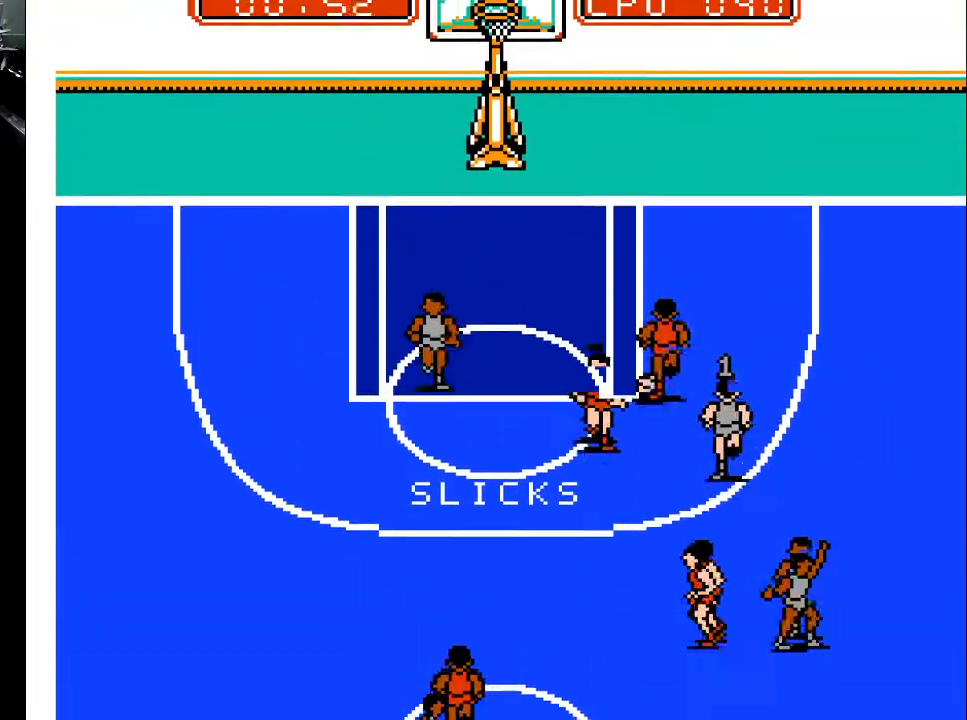
{"buttons": ["DPAD_UP", "DPAD_LEFT"], "events": [[67, "DPAD_LEFT", "down"]]}
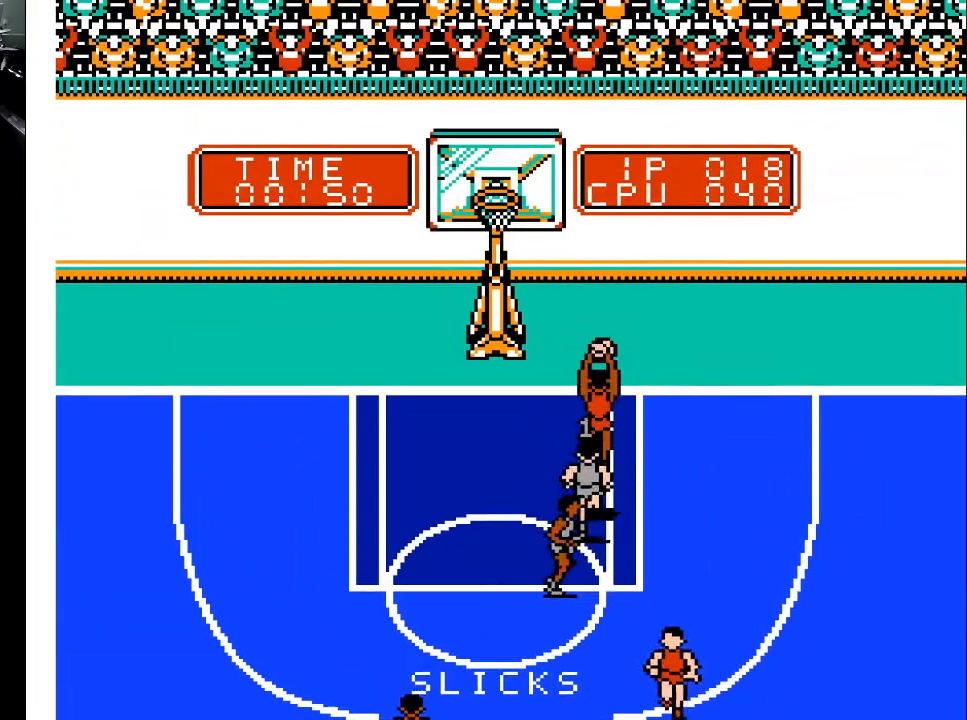
{"buttons": ["X", "DPAD_UP"], "events": [[233, "DPAD_LEFT", "up"], [333, "X", "down"]]}
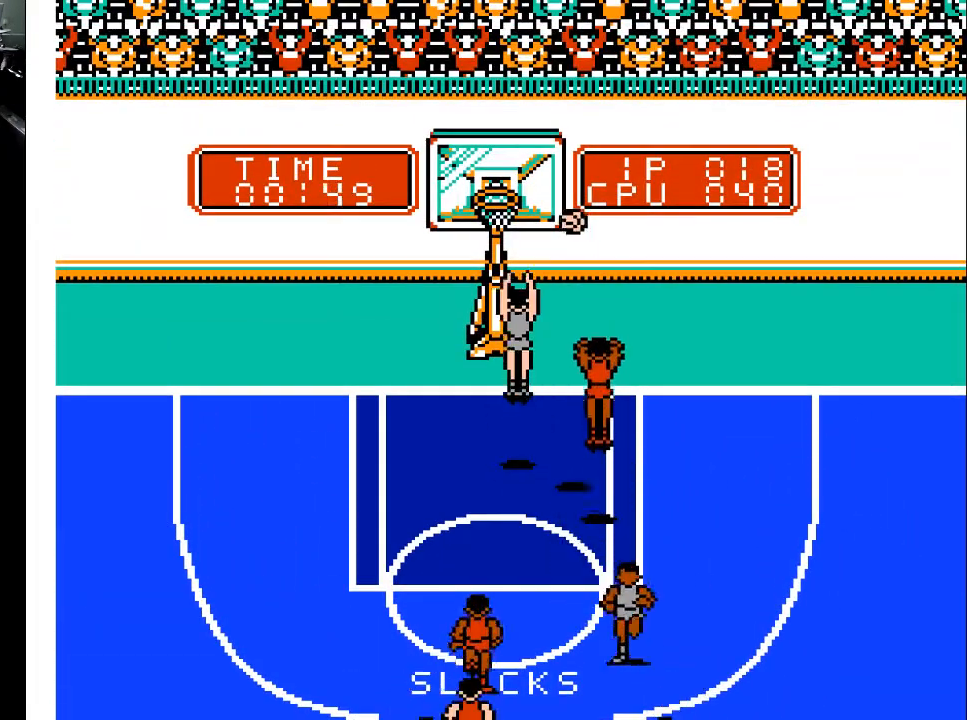
{"buttons": ["DPAD_UP"], "events": [[33, "X", "up"]]}
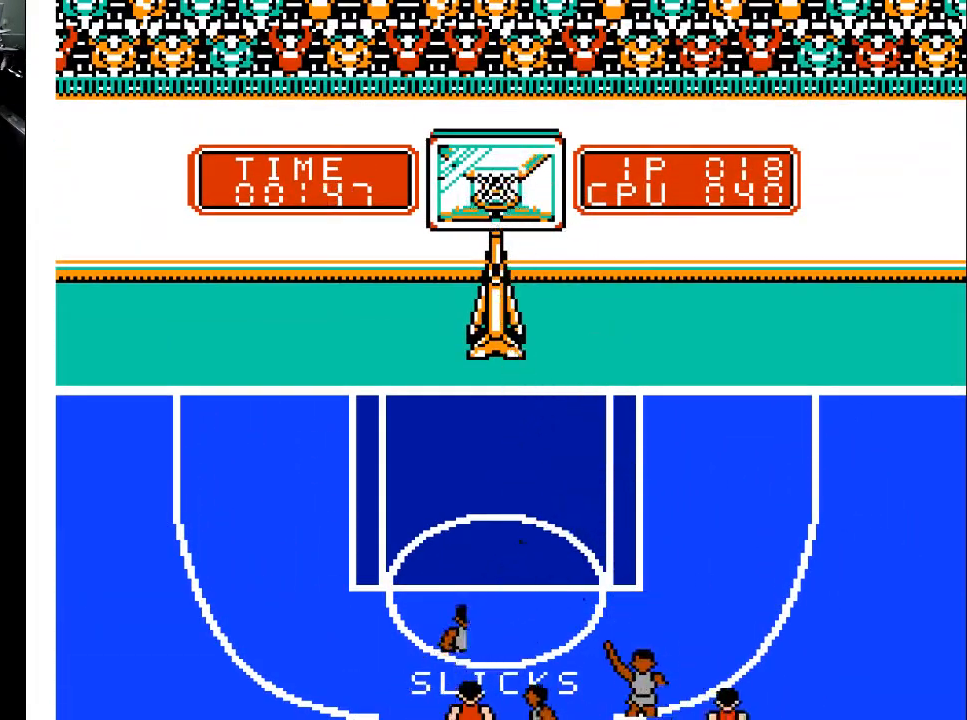
{"buttons": [], "events": [[100, "DPAD_UP", "up"]]}
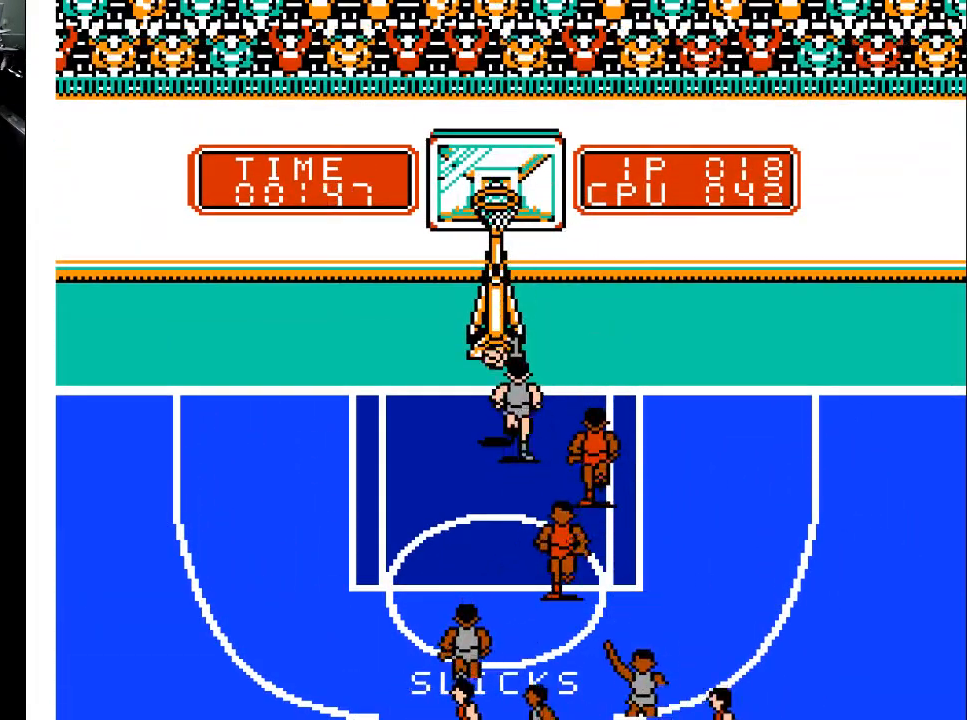
{"buttons": [], "events": []}
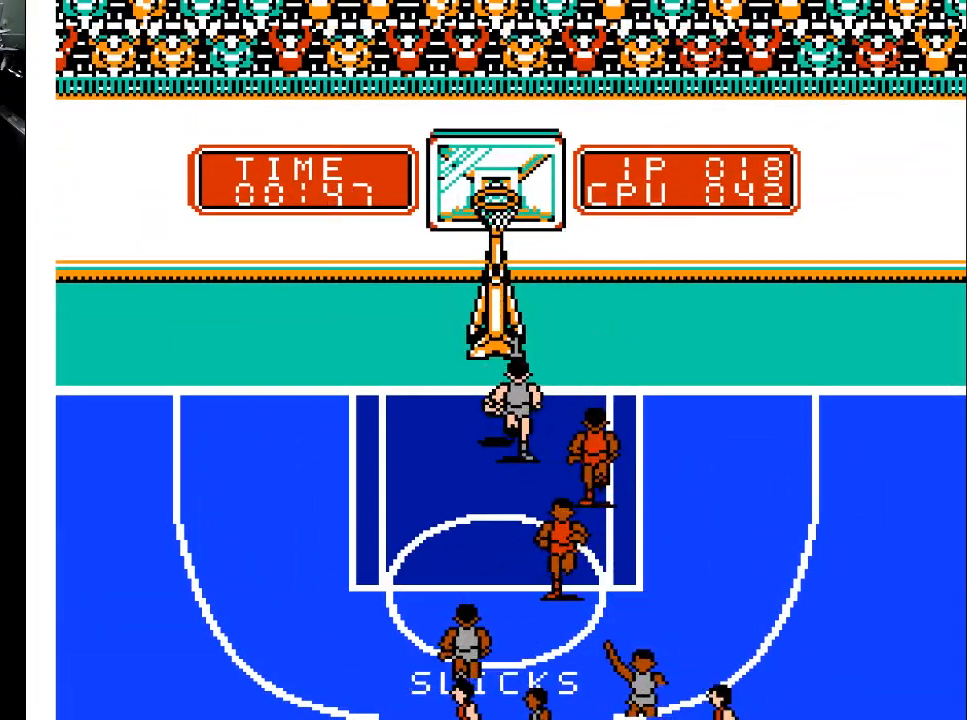
{"buttons": [], "events": []}
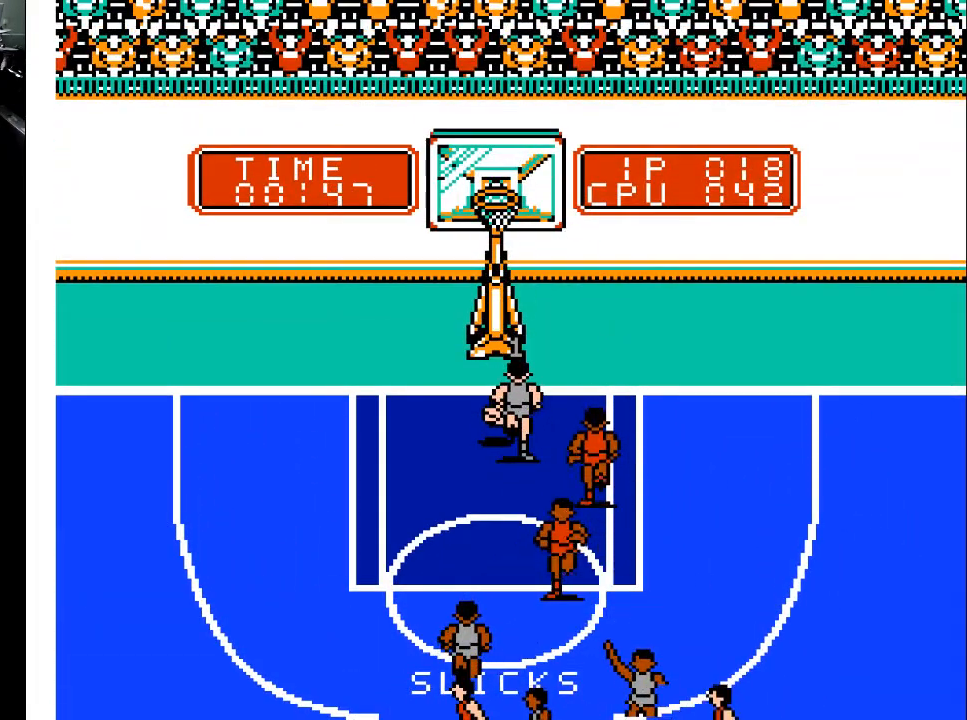
{"buttons": [], "events": []}
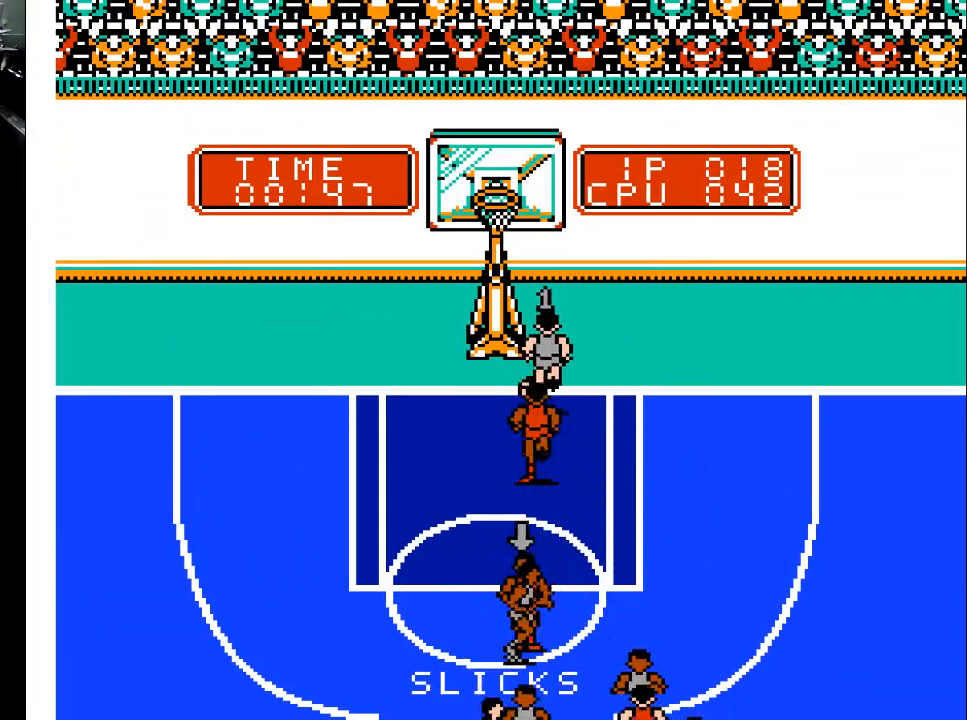
{"buttons": [], "events": []}
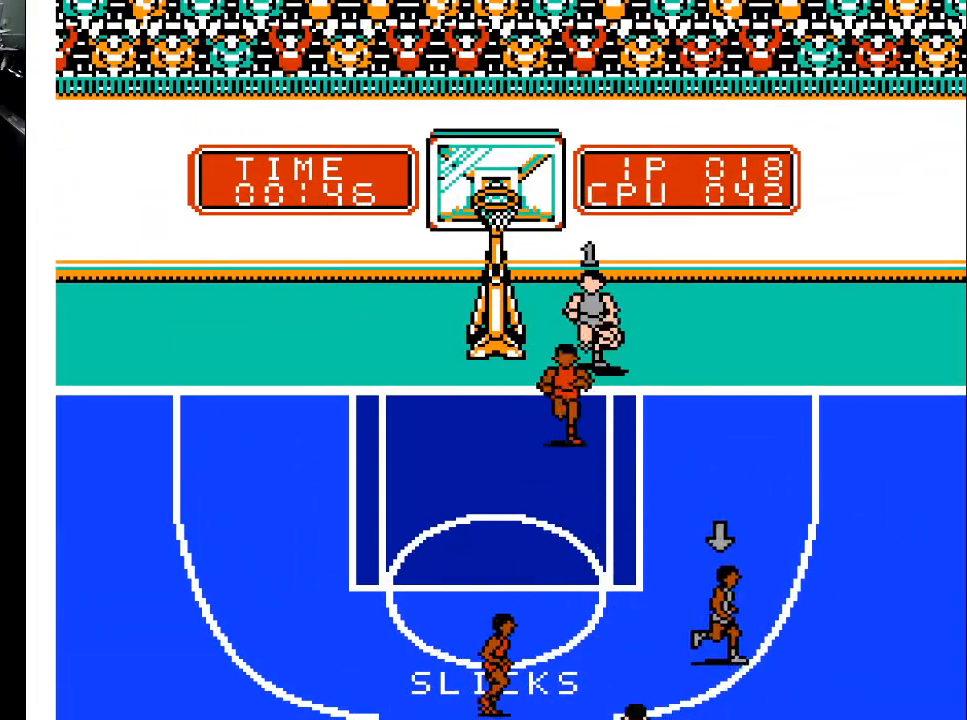
{"buttons": [], "events": [[300, "A", "down"], [400, "A", "up"]]}
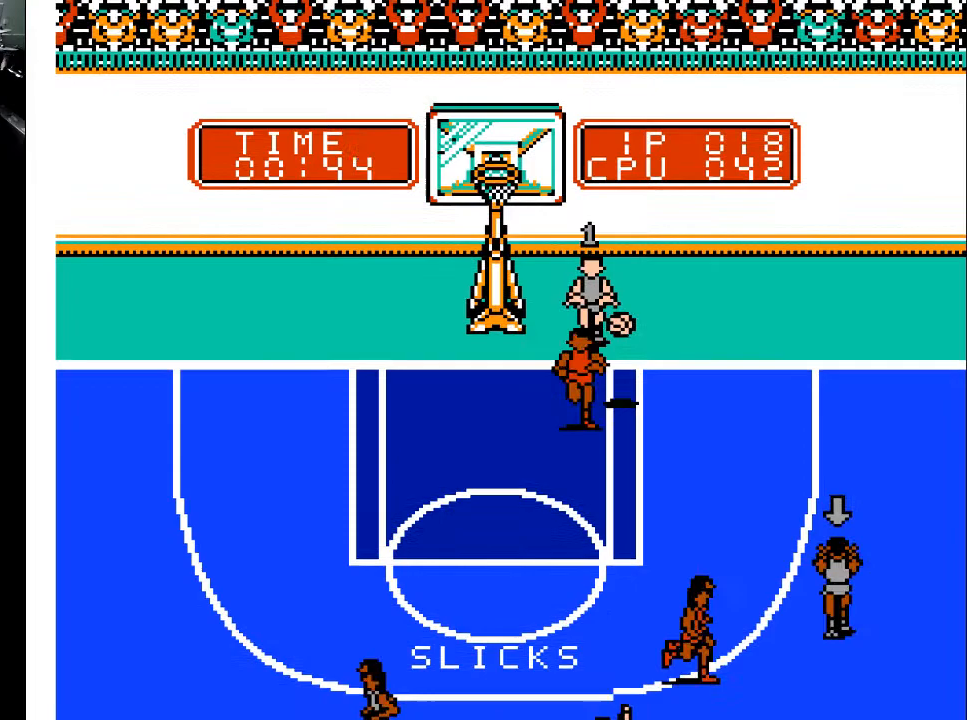
{"buttons": ["DPAD_DOWN"], "events": [[200, "DPAD_DOWN", "down"]]}
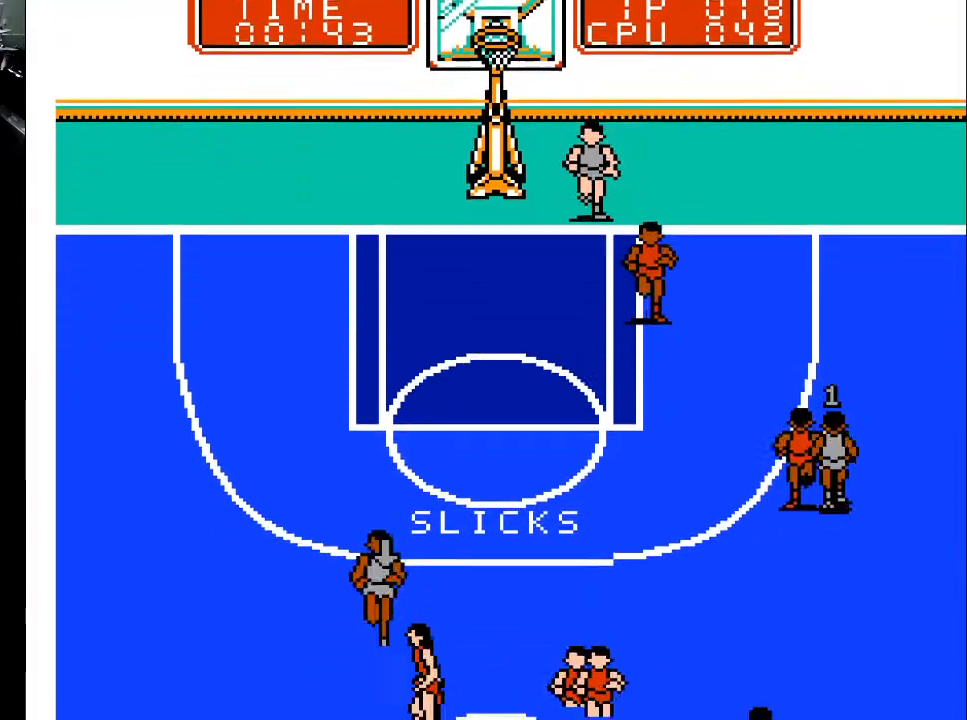
{"buttons": ["DPAD_DOWN"], "events": [[200, "DPAD_LEFT", "down"], [400, "DPAD_LEFT", "up"]]}